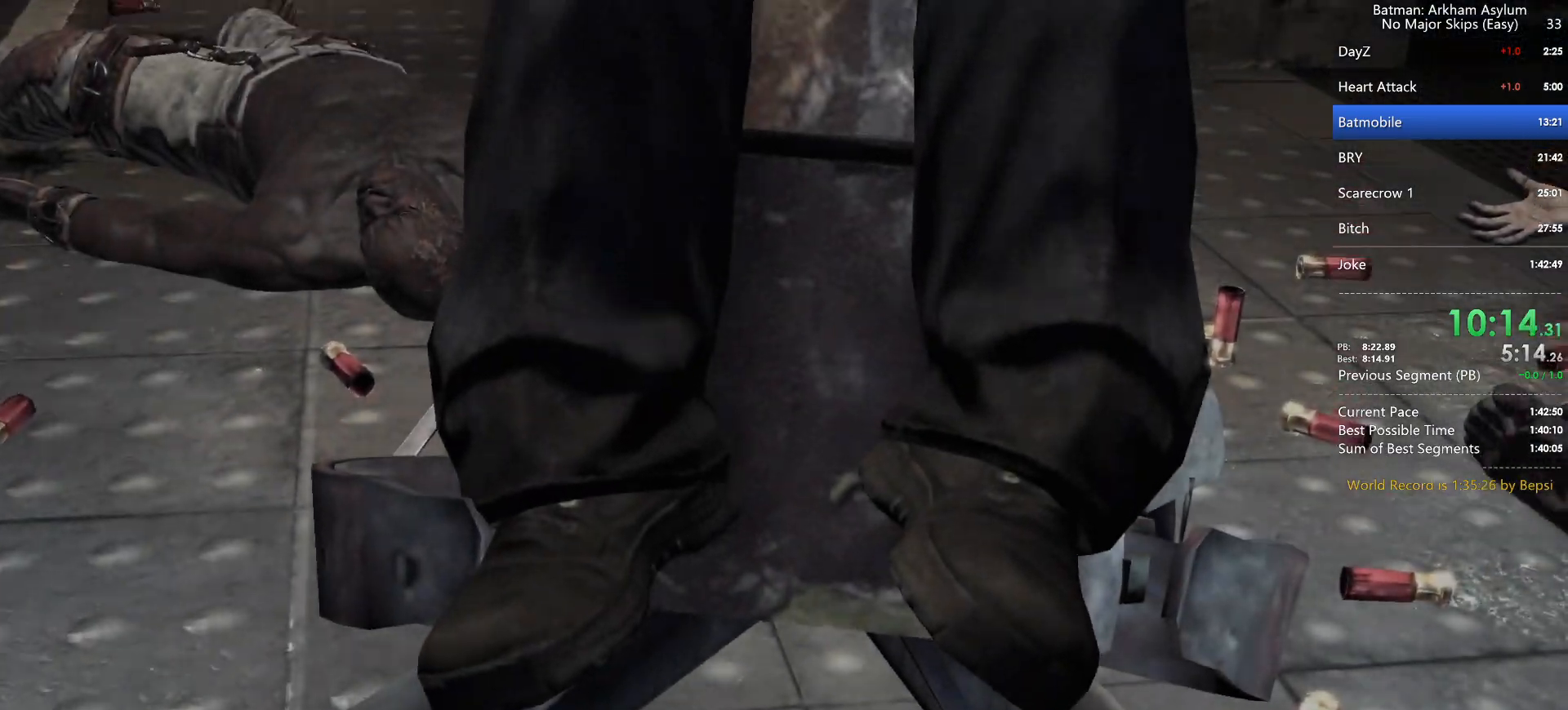
Gameplay with keyboard and mouse; each line is a JSON object with the keys and mouse buttons held at the frame after it. "events" lists presses ("down") and releases ("up") of "1", "2", "3", "4", "5", "a", "alt", "c", "caps_lock", "circle", "cross", "ctrl", "d", "e", "f", "g", "q", "r", "s", "shift", "space", "square", "t", "tab", "triangle", "v", "w", "x", "z", "mouse_left", "mouse_wheel" and "mouse_right" between this image and that frame as [ms after this image, input, new state], when the widget could be followed in between. "mouse_left", "mouse_wheel", "mouse_right" = the "left", "wheel", "right" buttons of the "mouse" list. No other keys are recorded. "wheel" means that the mouse wheel is clicked or scrolled. Key names are as the overlay labels them; some are game actions (e.g. jump) rather than physical keys. Not read: mouse_move.
{"keys": ["circle"], "mouse": [], "events": [[17, "circle", "up"], [83, "circle", "down"], [167, "circle", "up"], [233, "circle", "down"], [317, "circle", "up"], [383, "circle", "down"], [417, "circle", "up"], [500, "circle", "down"]]}
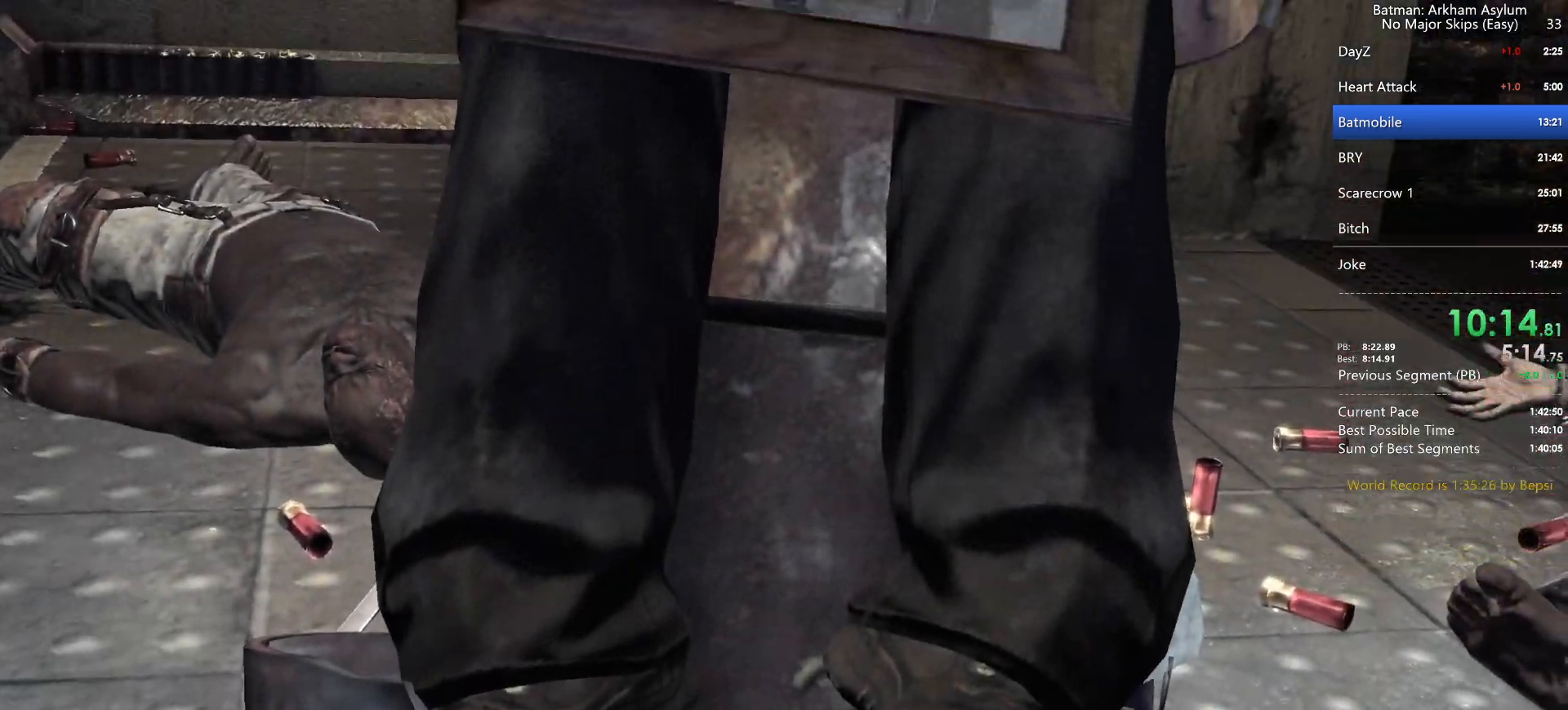
{"keys": [], "mouse": [], "events": [[50, "circle", "up"], [117, "circle", "down"], [183, "circle", "up"], [283, "cross", "down"], [350, "cross", "up"], [433, "cross", "down"], [500, "cross", "up"]]}
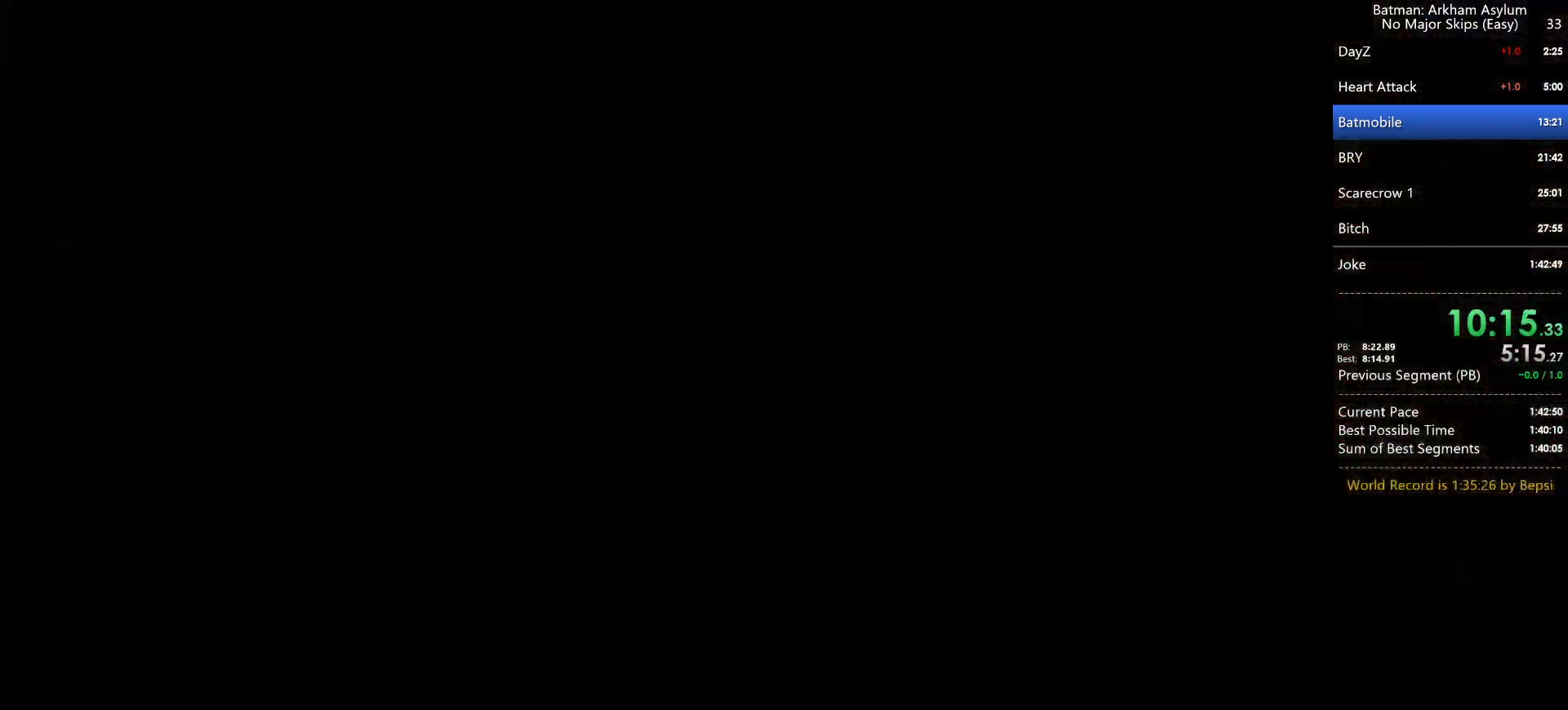
{"keys": ["cross"], "mouse": [], "events": [[83, "cross", "down"], [150, "cross", "up"], [217, "cross", "down"], [300, "cross", "up"], [367, "cross", "down"], [433, "cross", "up"], [500, "cross", "down"]]}
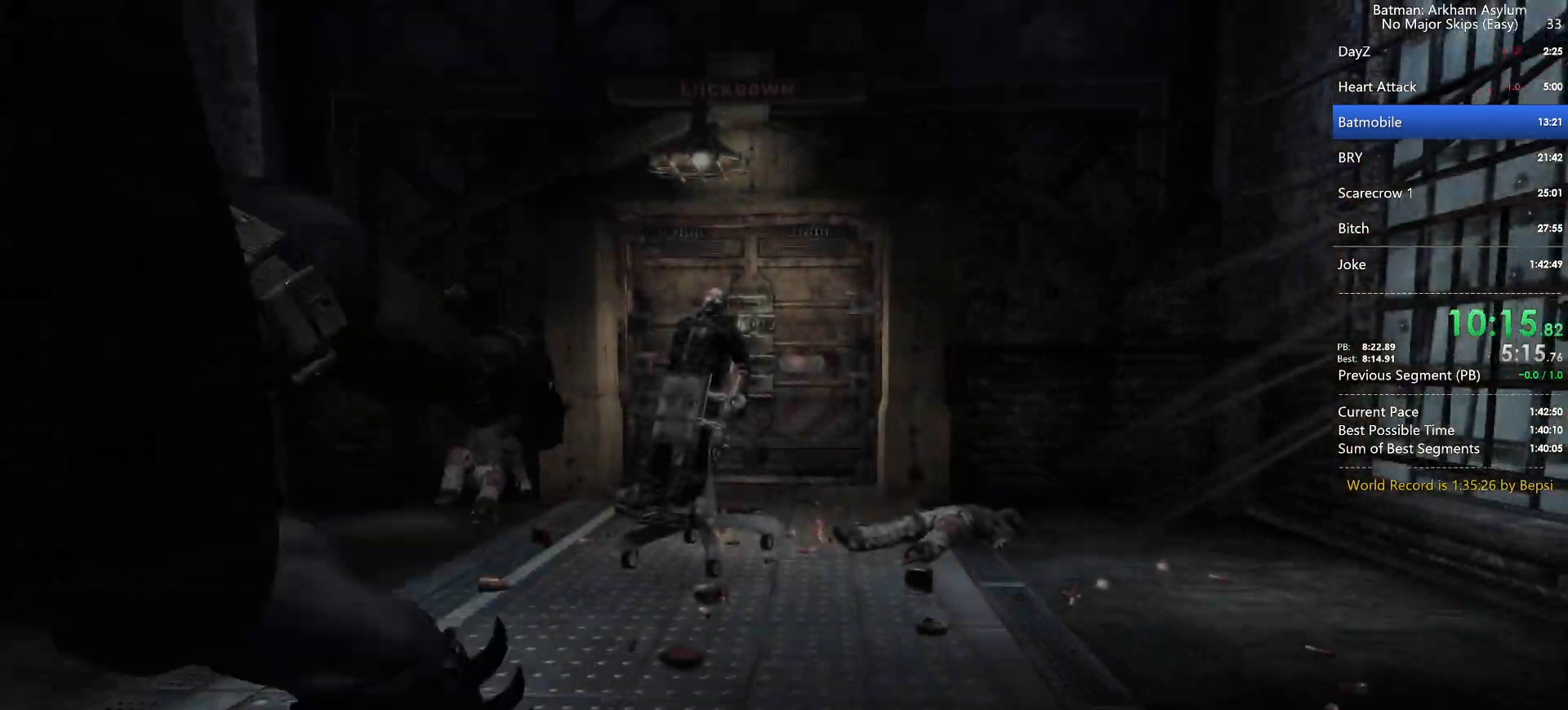
{"keys": ["cross"], "mouse": [], "events": []}
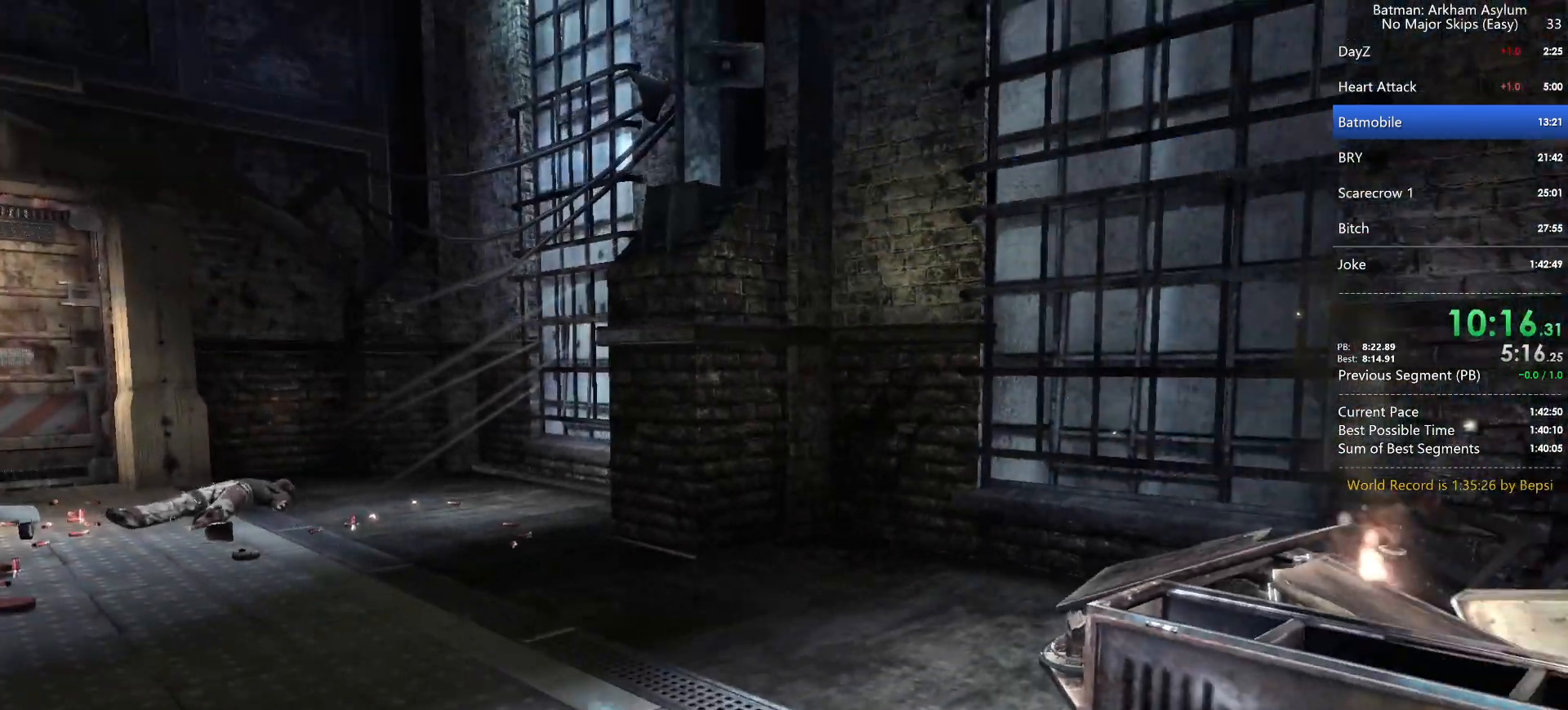
{"keys": ["cross"], "mouse": [], "events": []}
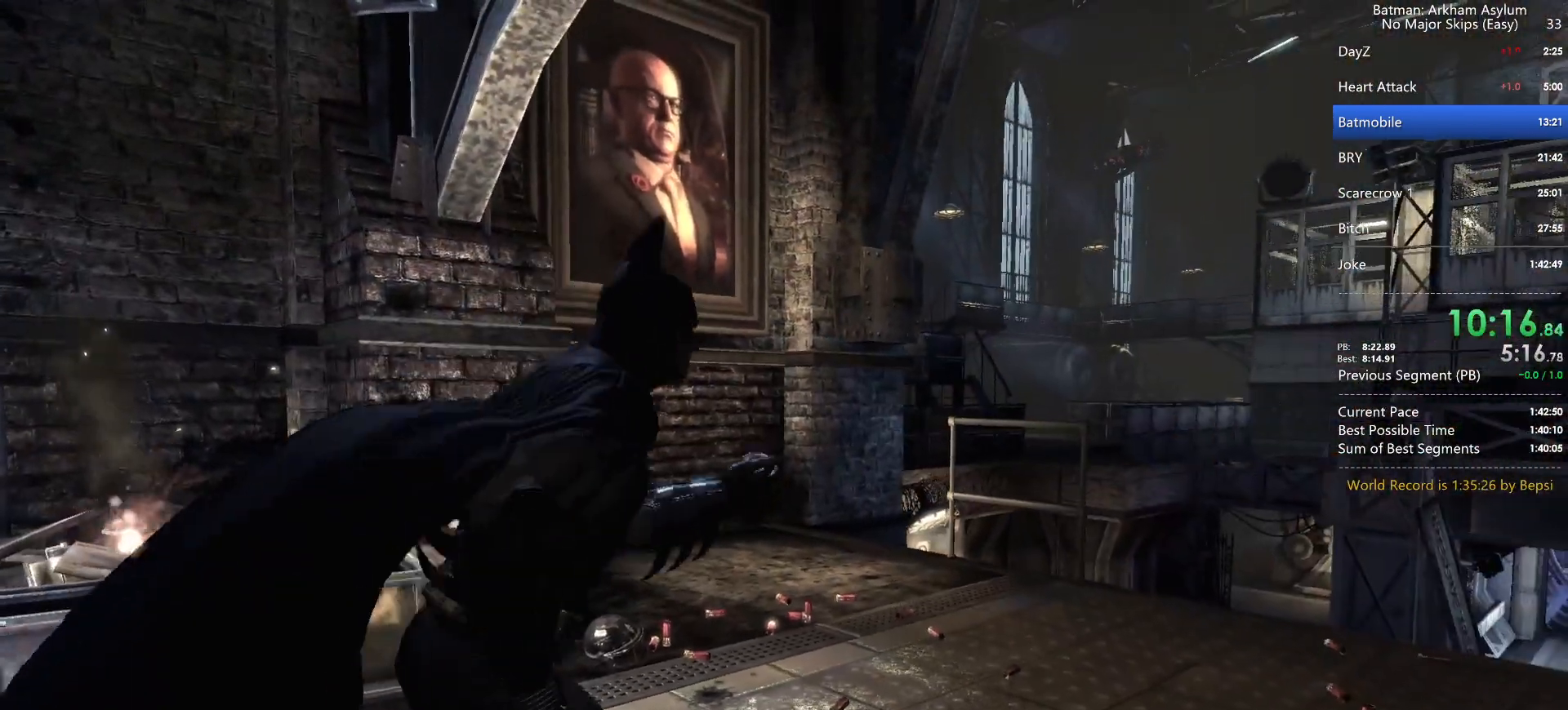
{"keys": ["cross"], "mouse": [], "events": []}
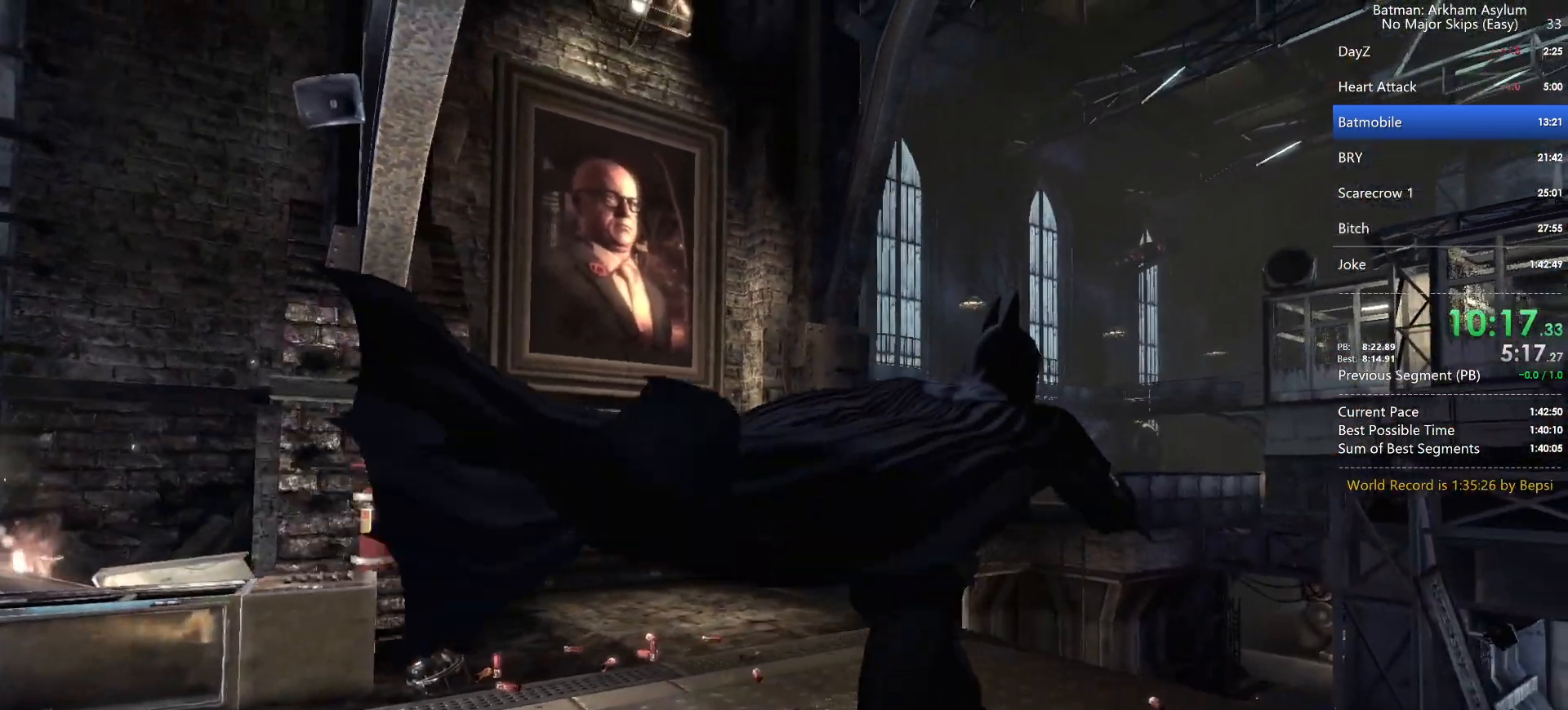
{"keys": [], "mouse": [], "events": [[167, "cross", "up"]]}
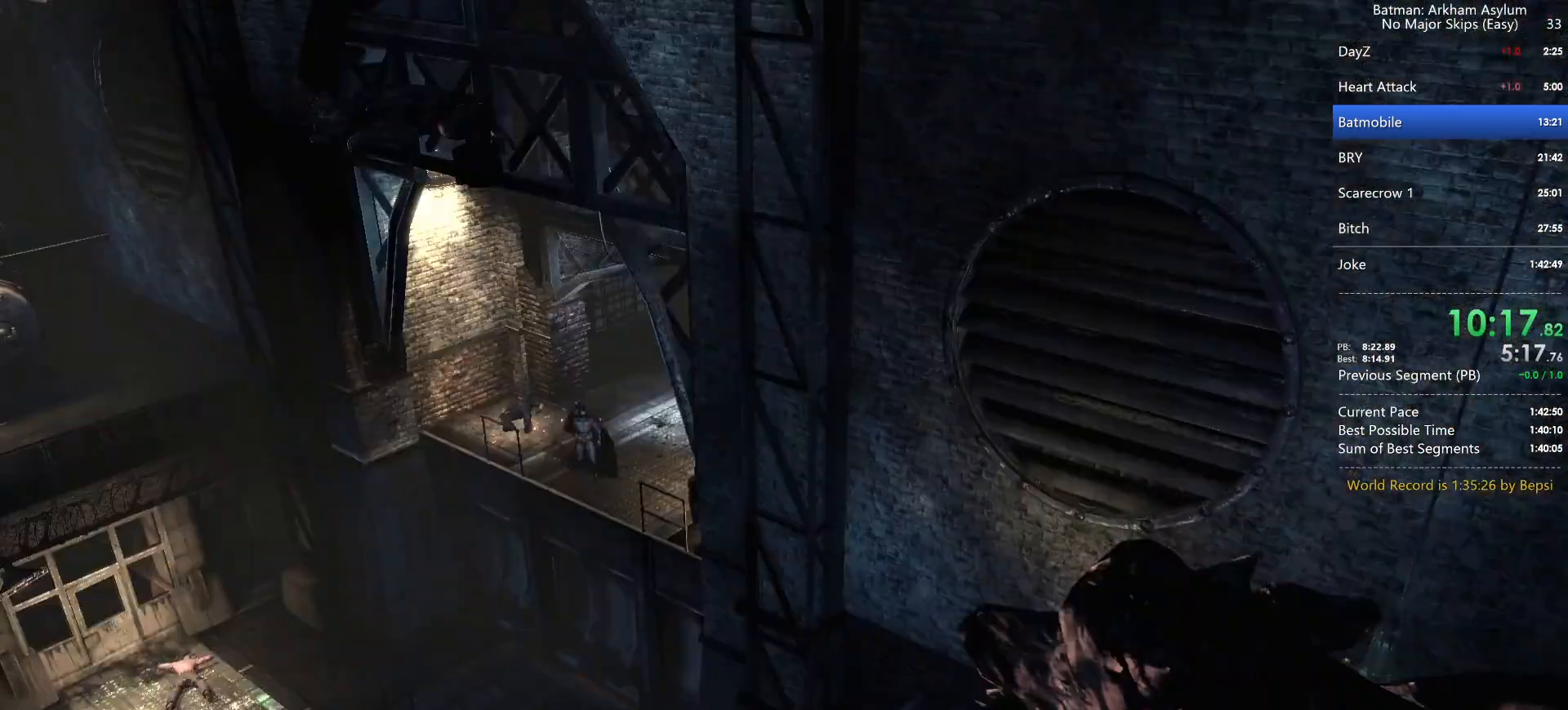
{"keys": [], "mouse": [], "events": []}
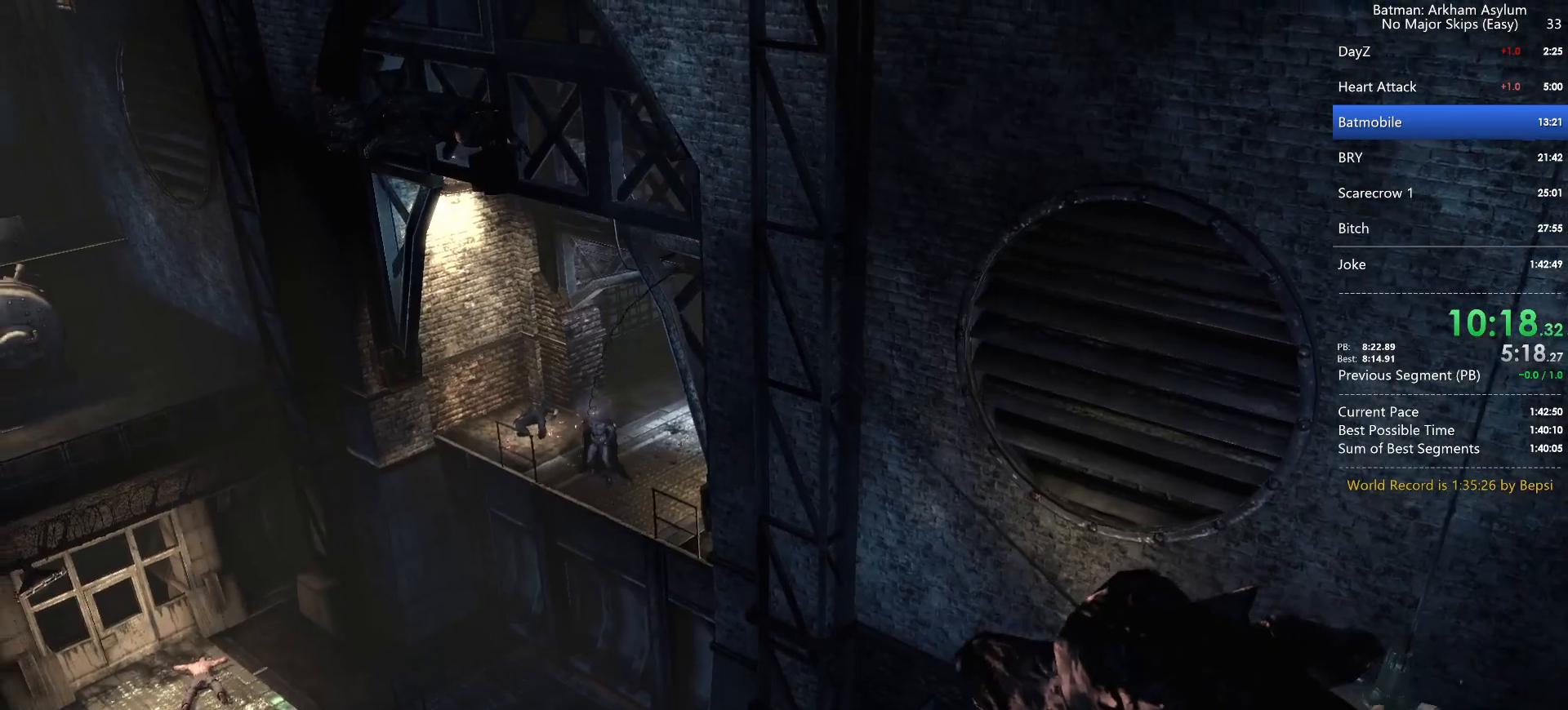
{"keys": [], "mouse": [], "events": []}
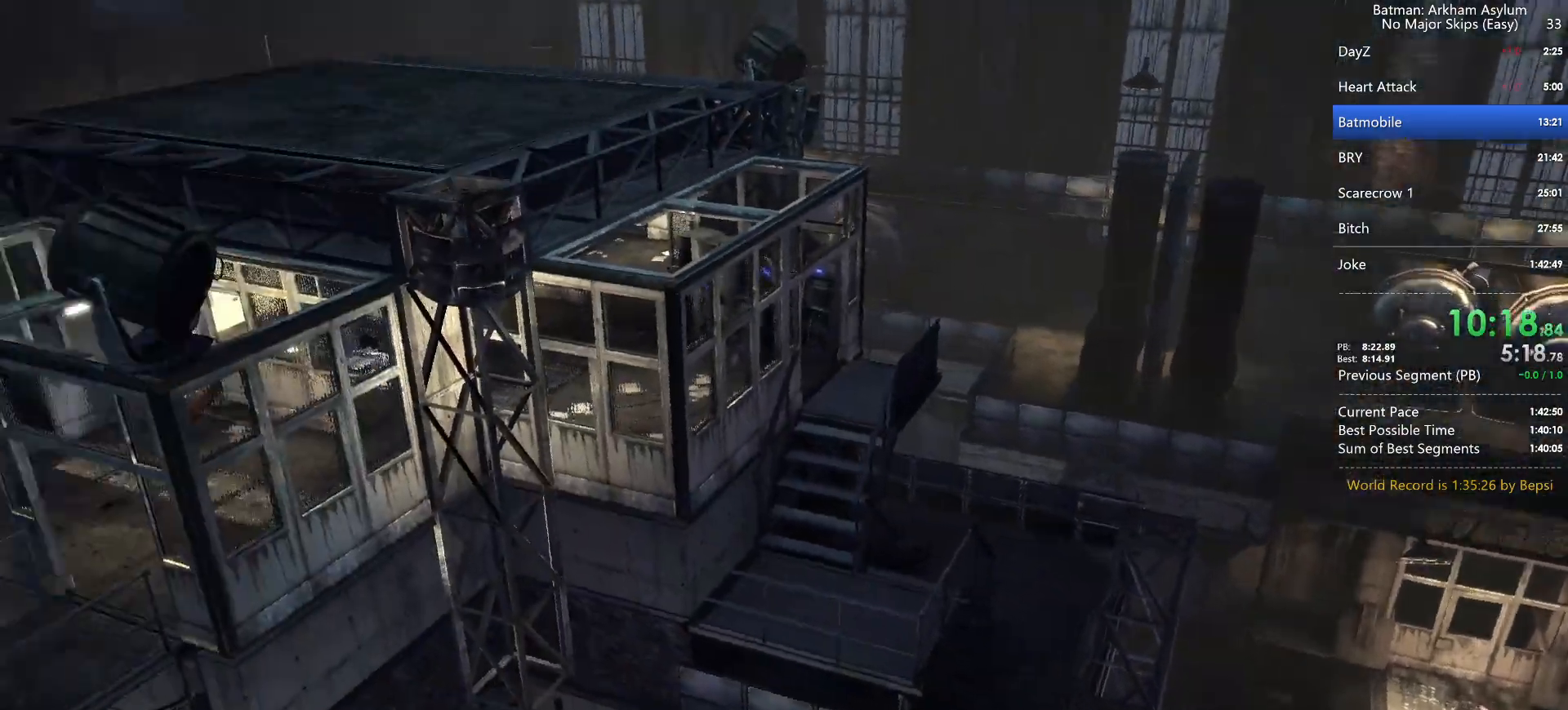
{"keys": [], "mouse": [], "events": []}
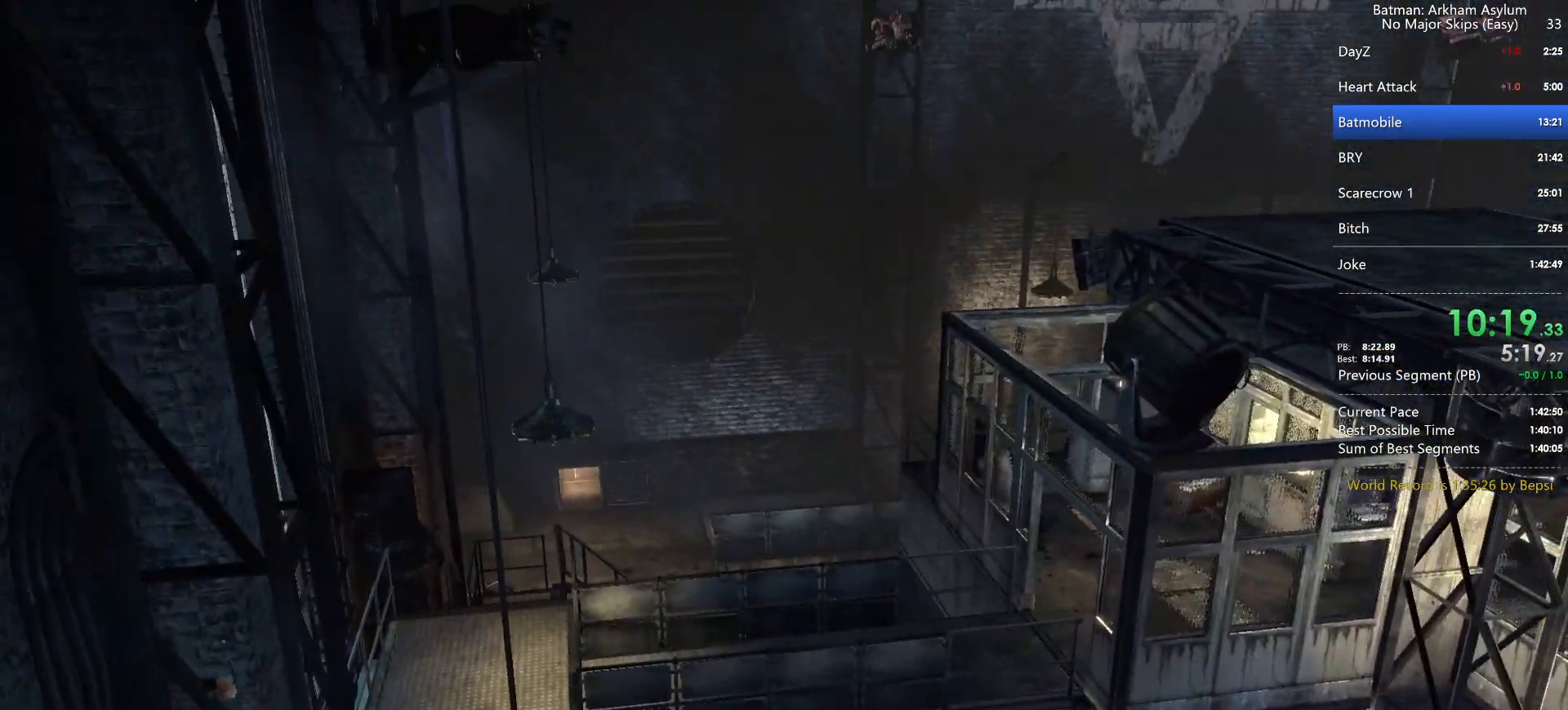
{"keys": [], "mouse": [], "events": []}
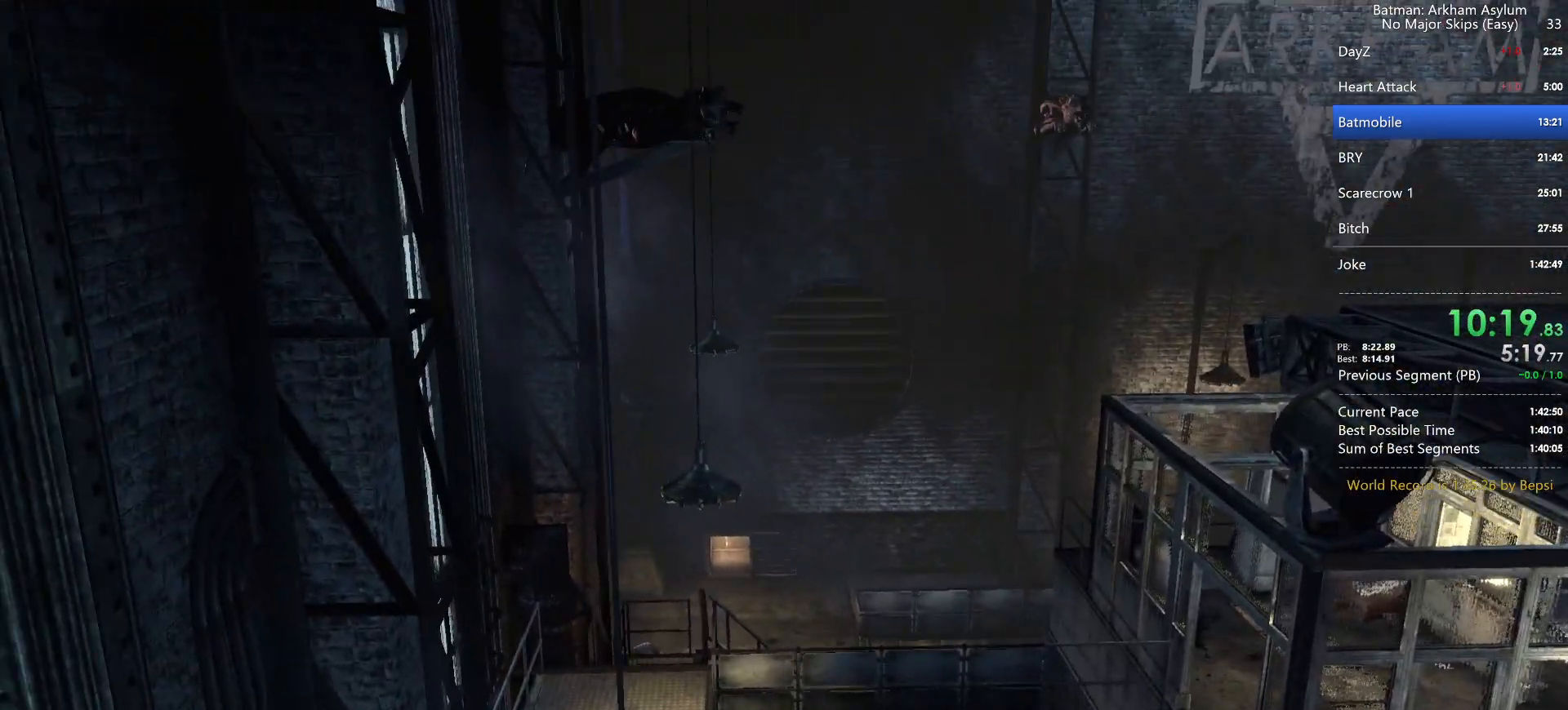
{"keys": [], "mouse": [], "events": []}
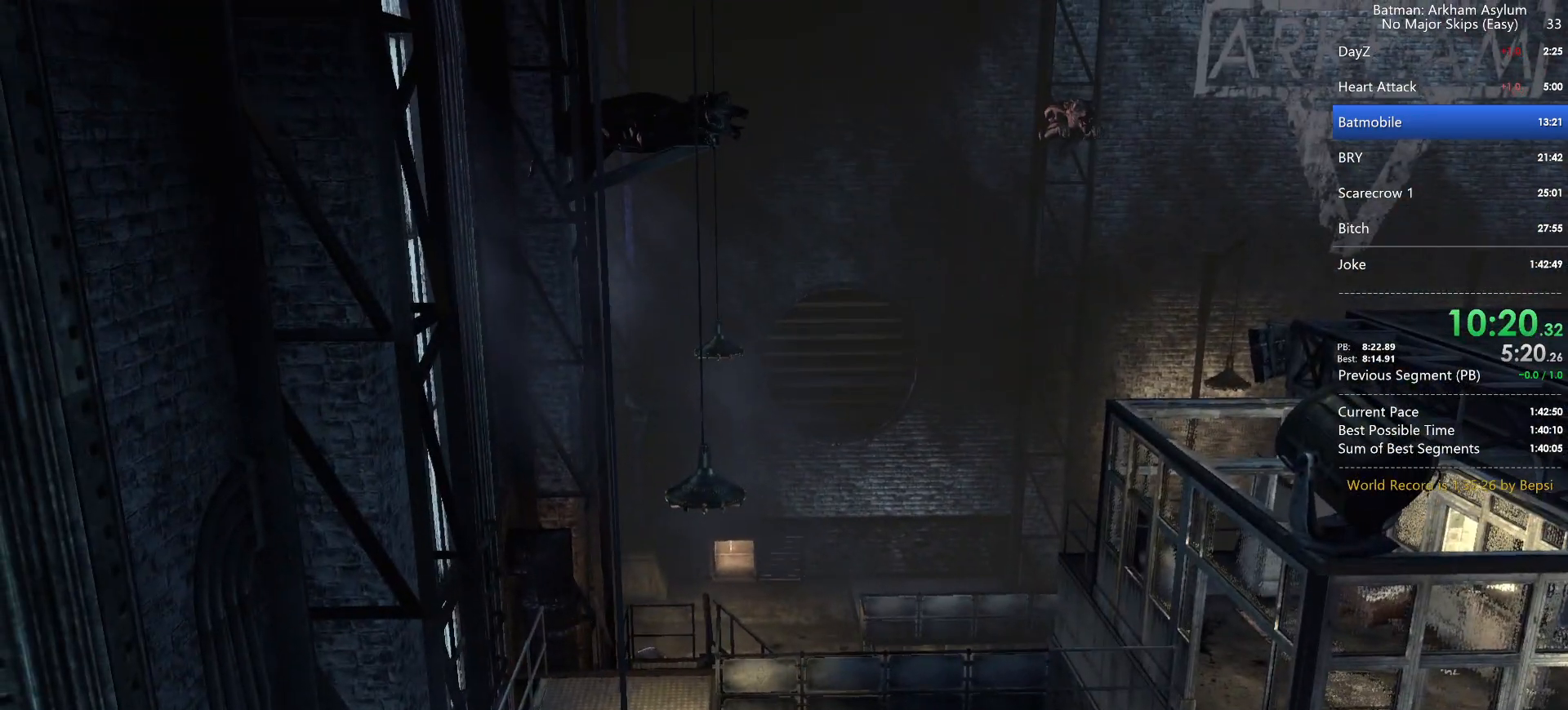
{"keys": [], "mouse": [], "events": []}
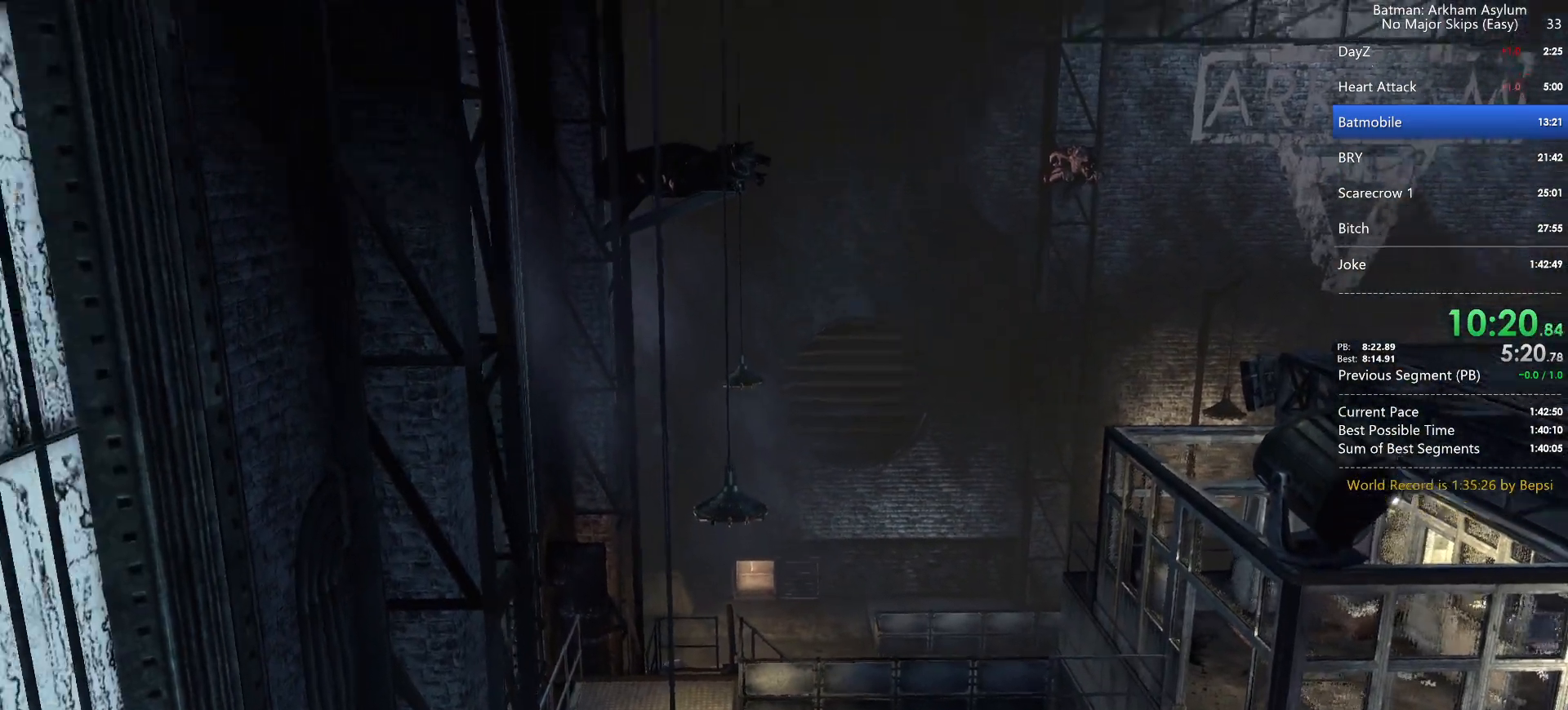
{"keys": [], "mouse": [], "events": []}
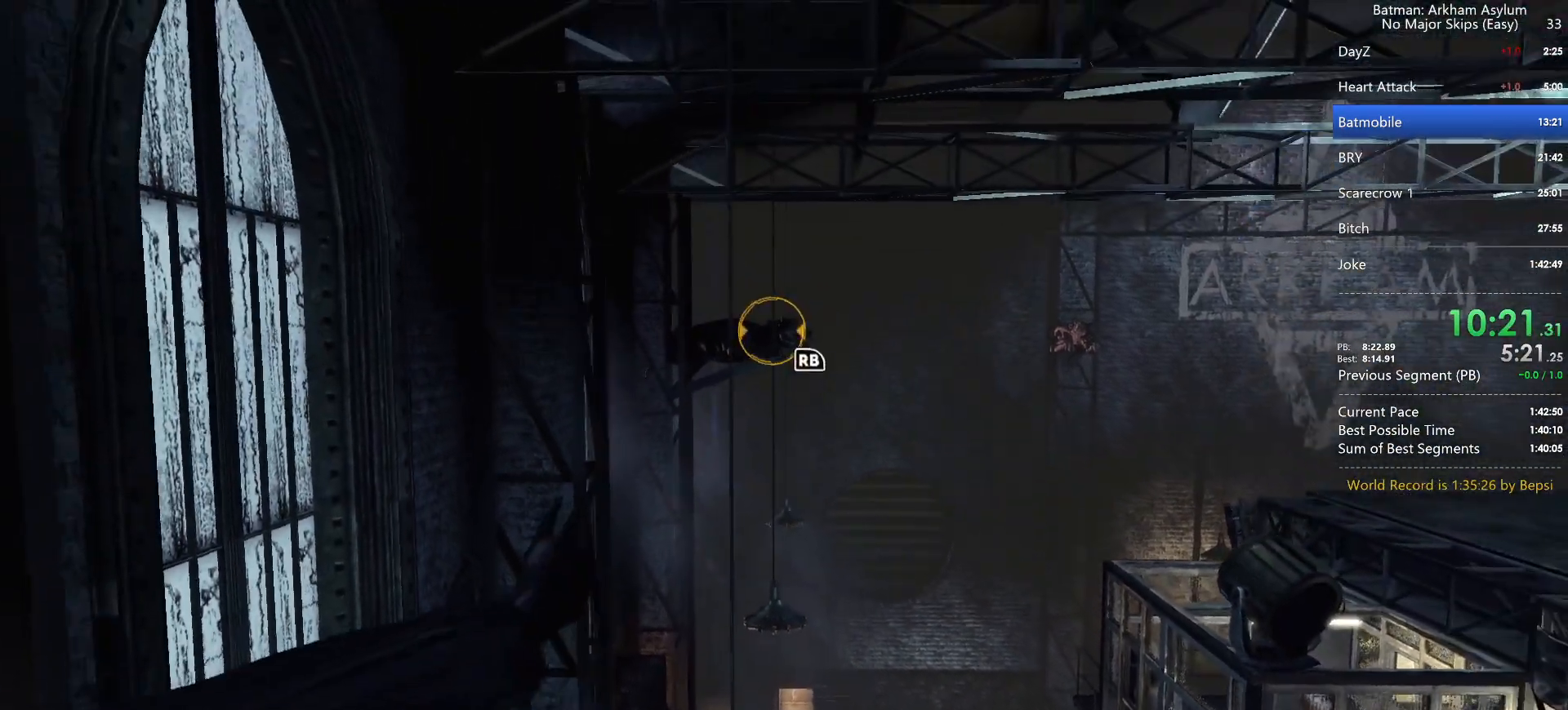
{"keys": [], "mouse": [], "events": []}
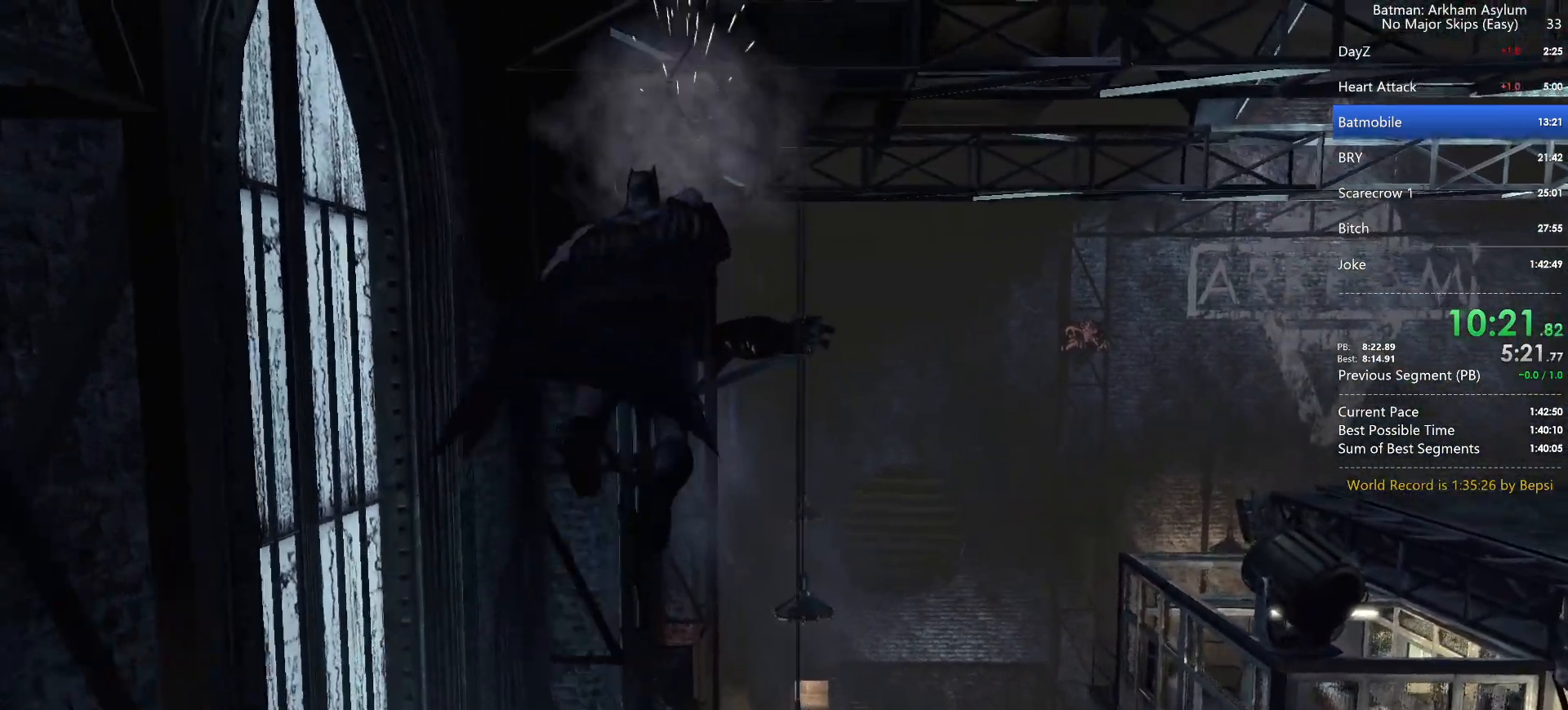
{"keys": [], "mouse": [], "events": []}
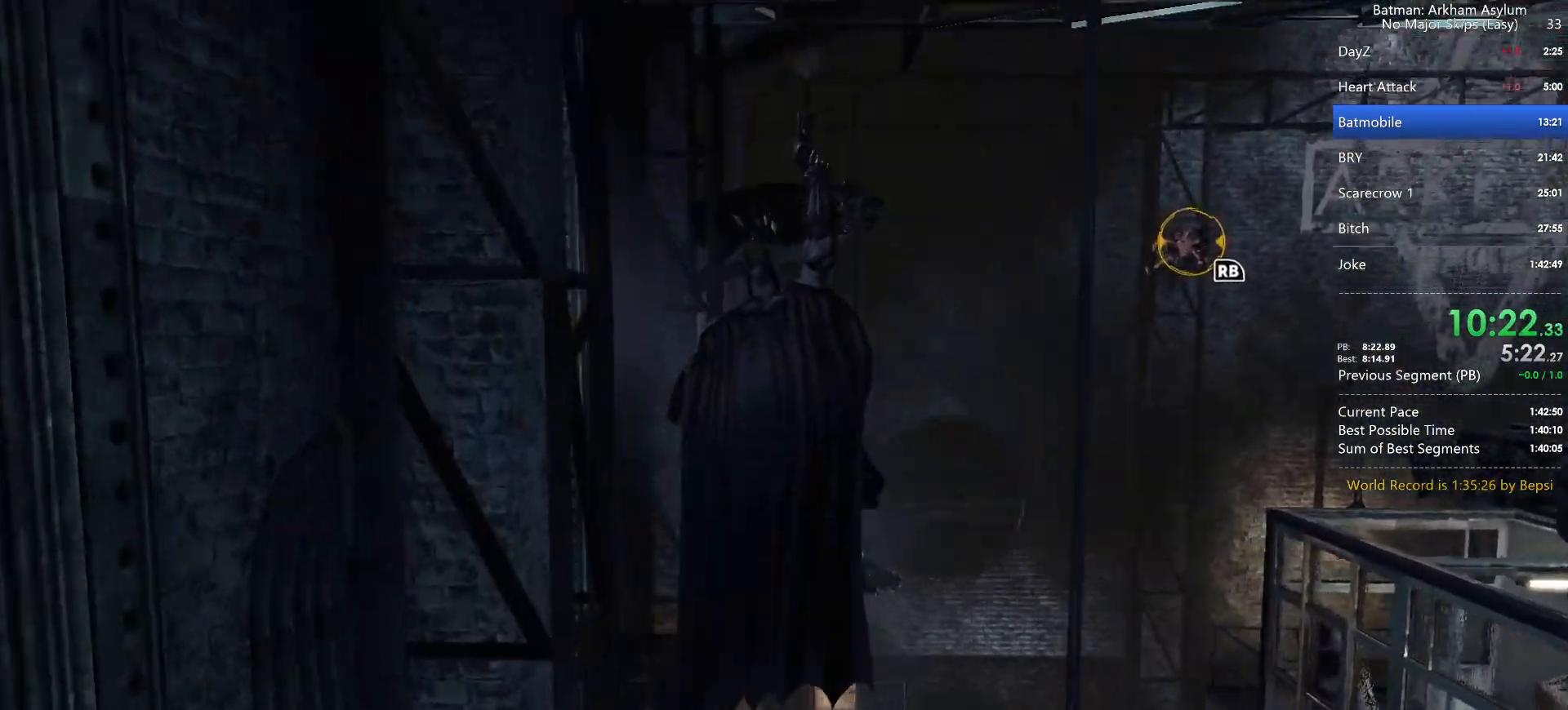
{"keys": [], "mouse": [], "events": []}
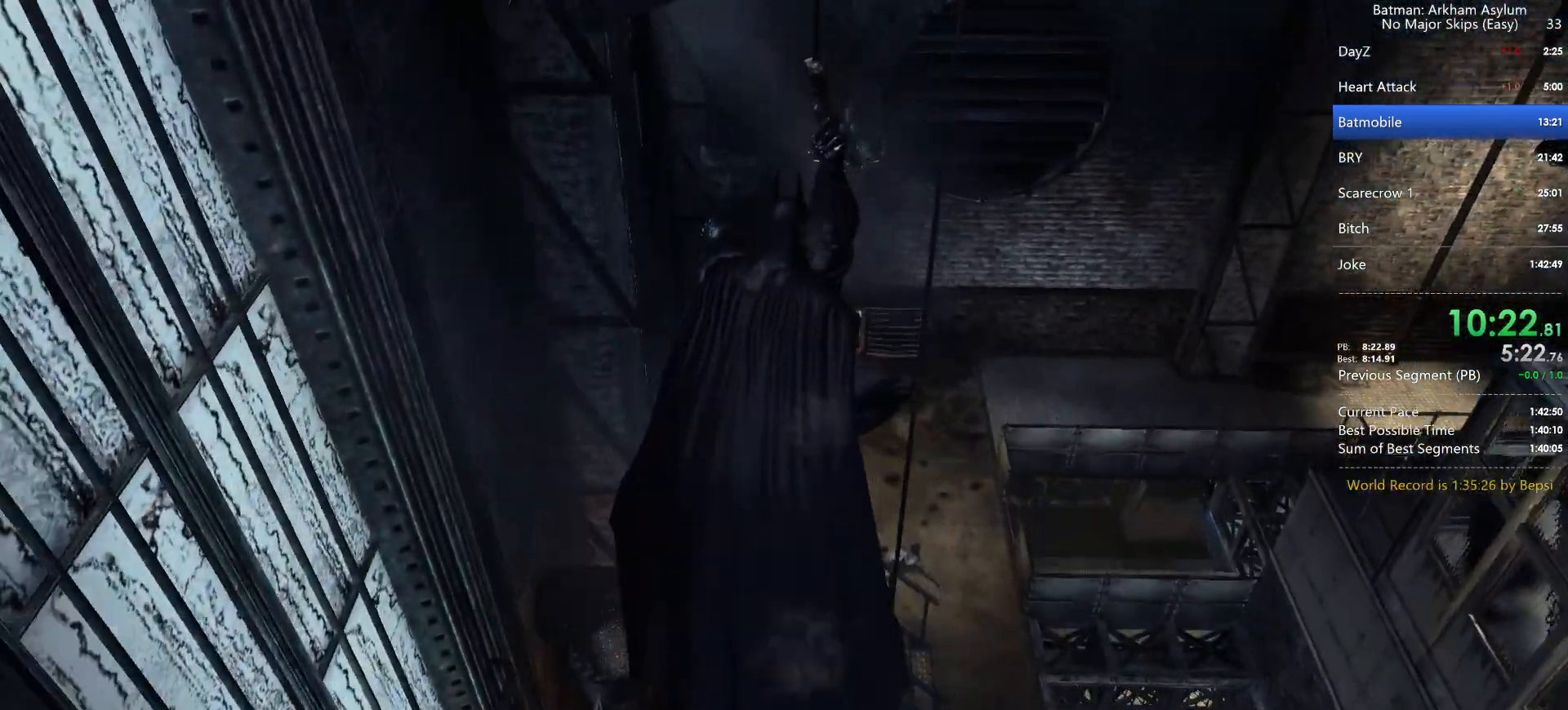
{"keys": ["cross"], "mouse": [], "events": [[483, "cross", "down"]]}
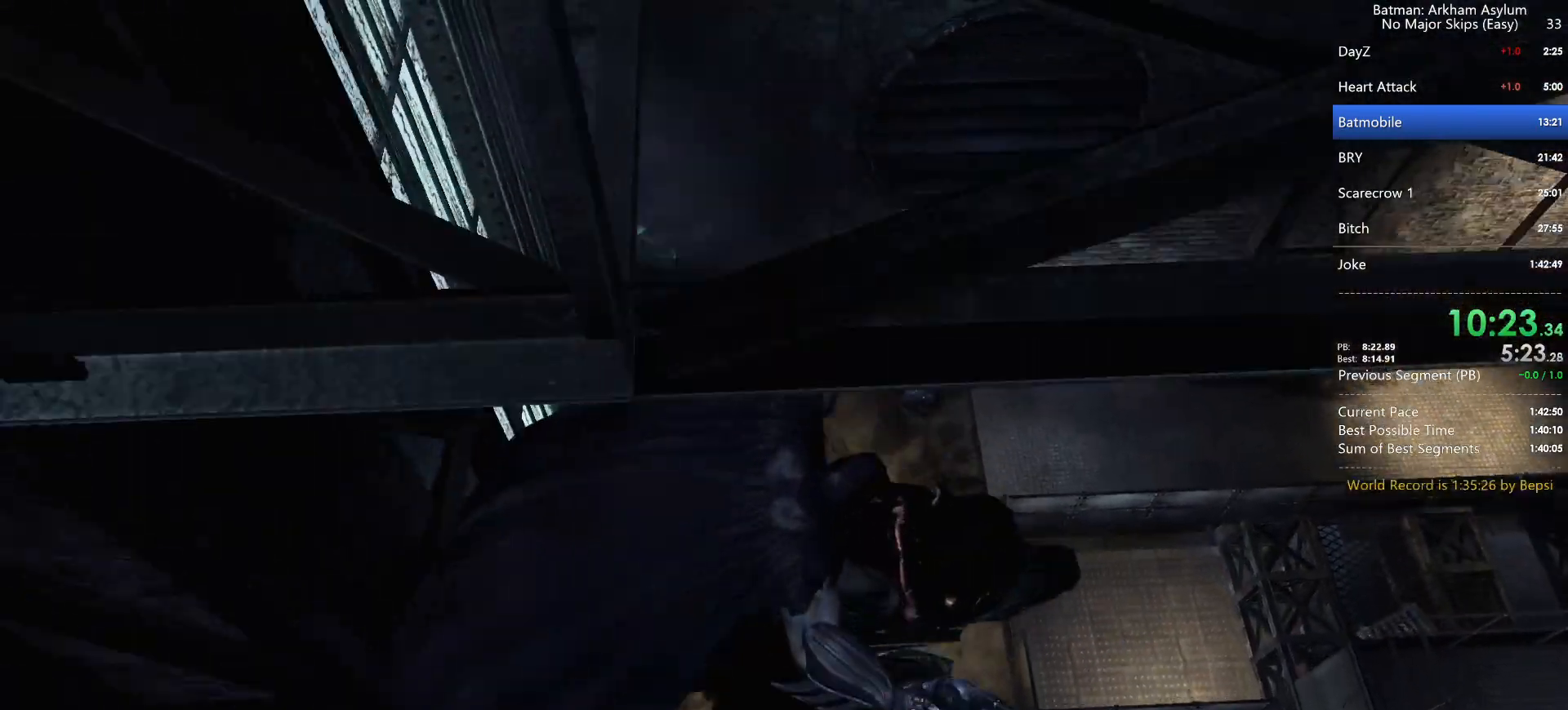
{"keys": ["cross"], "mouse": [], "events": [[83, "cross", "up"], [150, "cross", "down"], [233, "cross", "up"], [300, "cross", "down"], [383, "cross", "up"], [467, "cross", "down"]]}
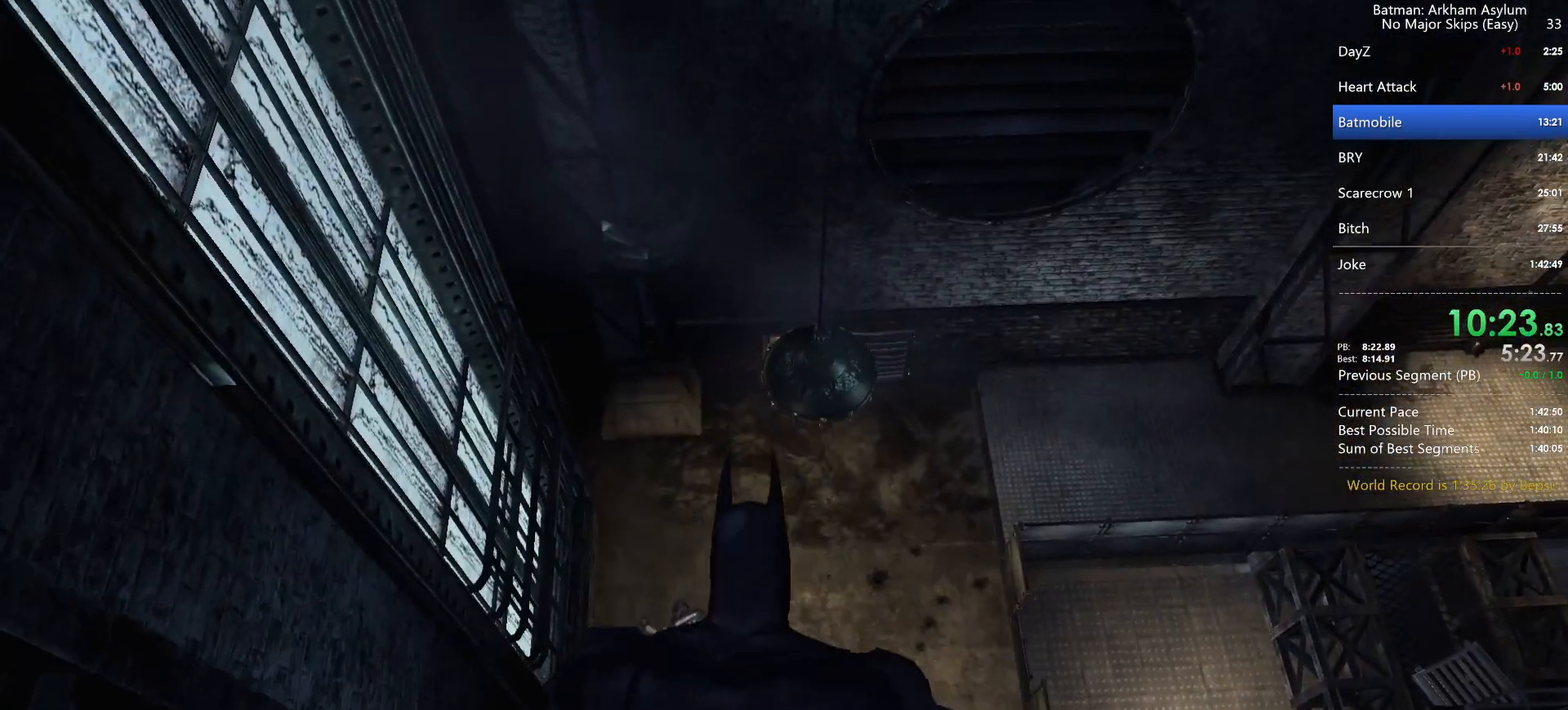
{"keys": ["cross"], "mouse": [], "events": []}
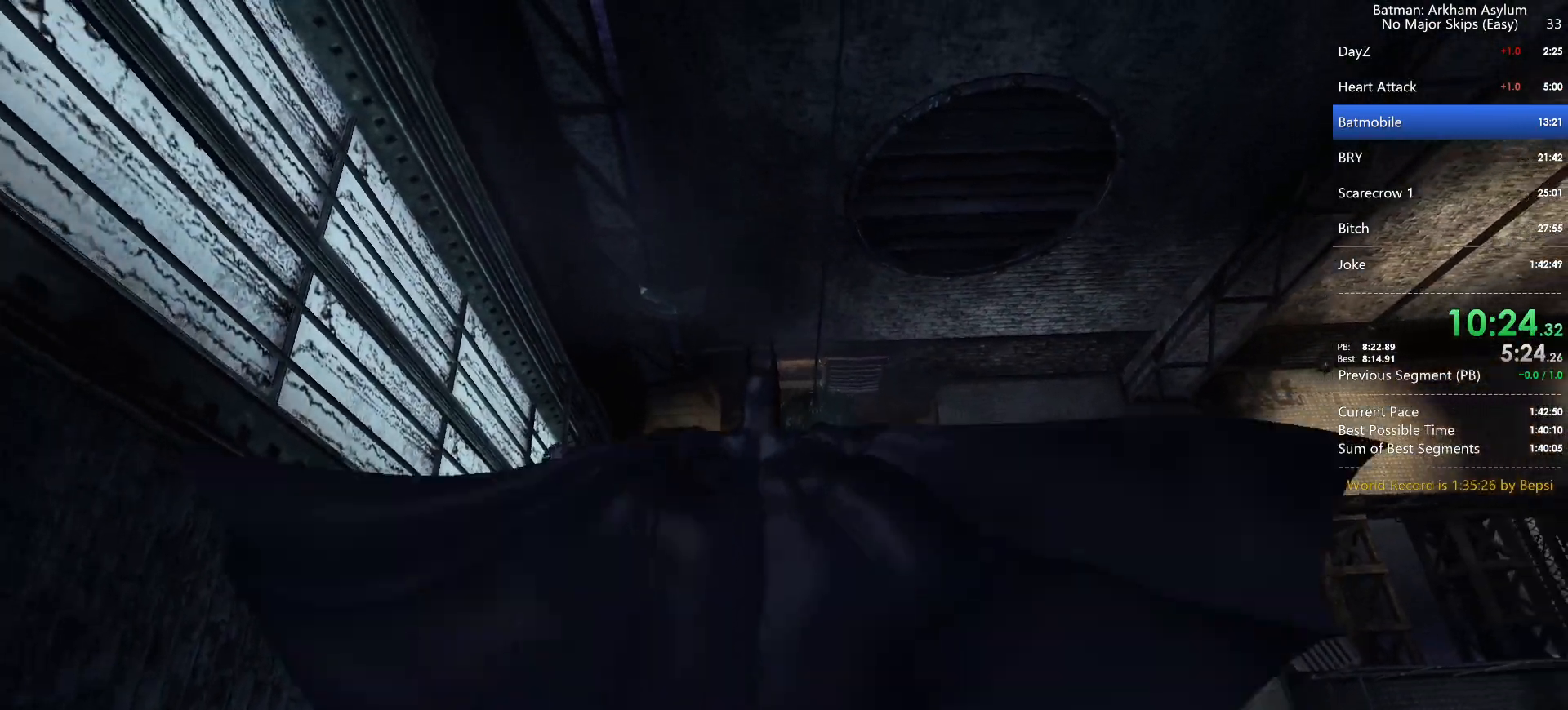
{"keys": ["cross"], "mouse": [], "events": []}
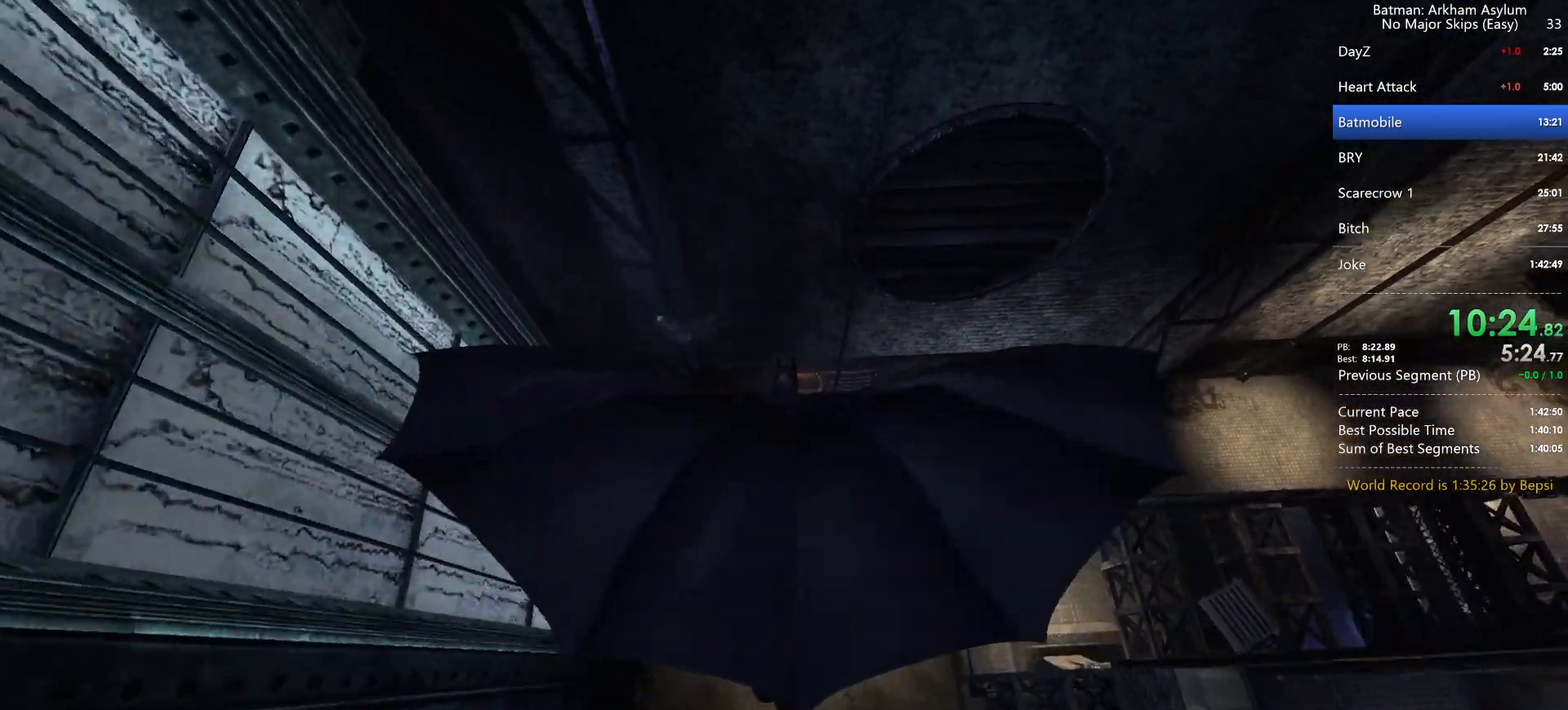
{"keys": ["cross"], "mouse": [], "events": []}
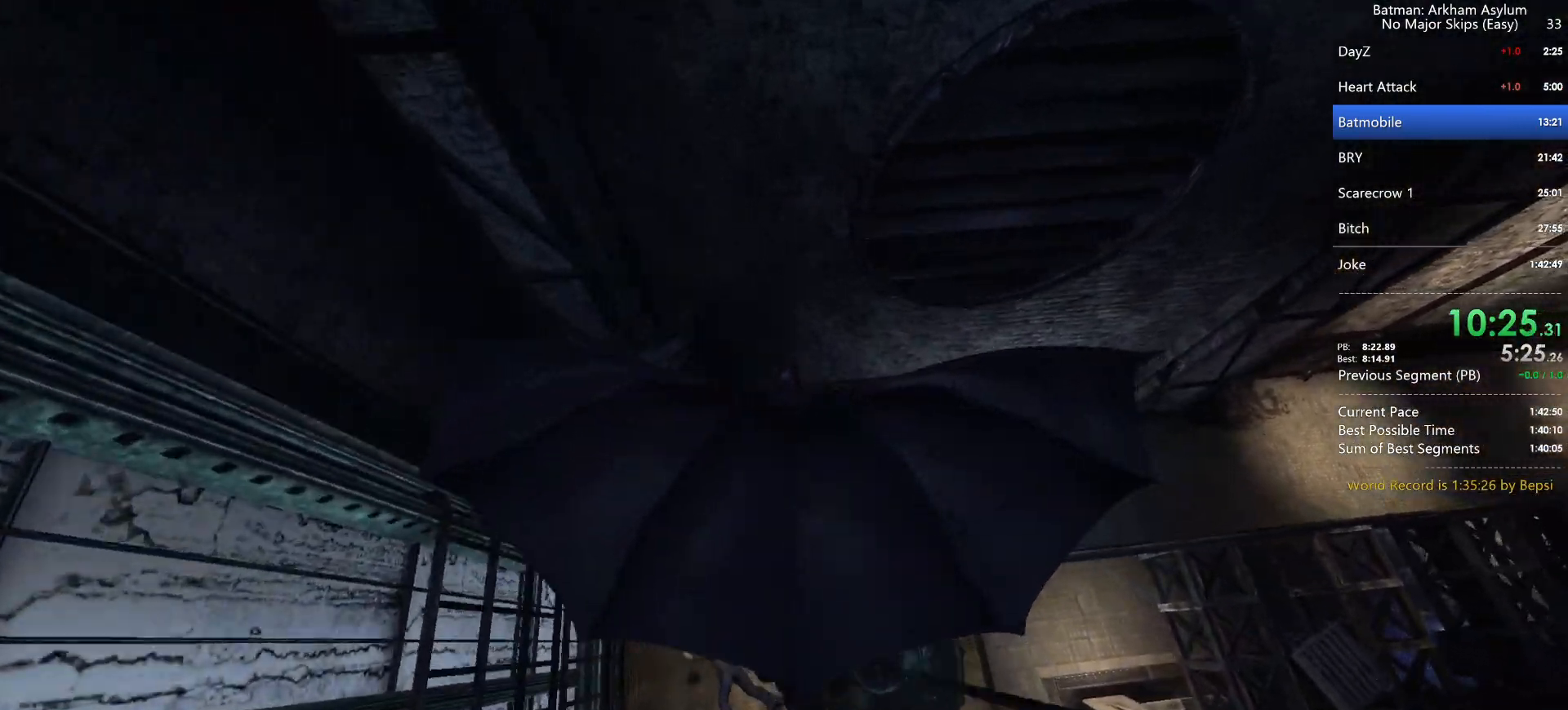
{"keys": [], "mouse": [], "events": [[233, "cross", "up"]]}
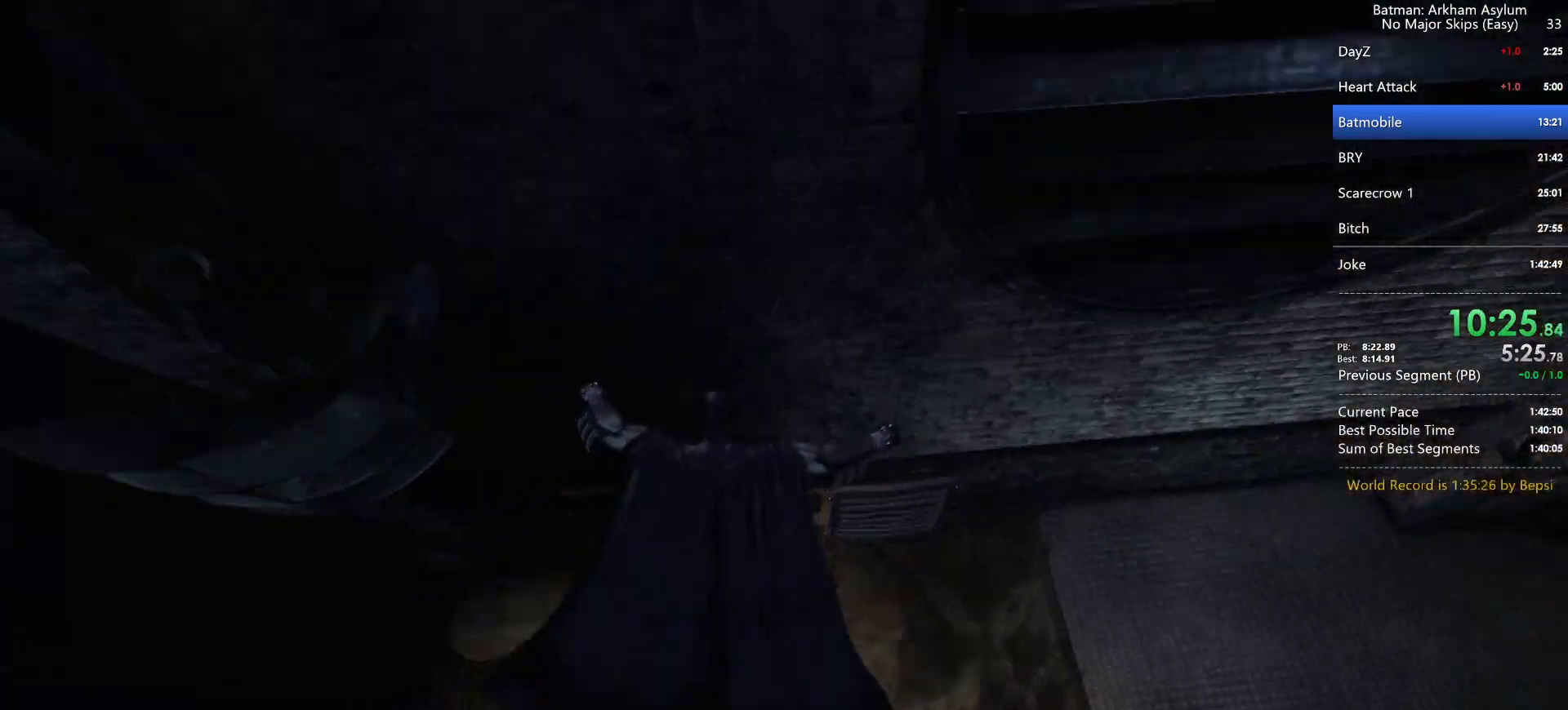
{"keys": [], "mouse": [], "events": []}
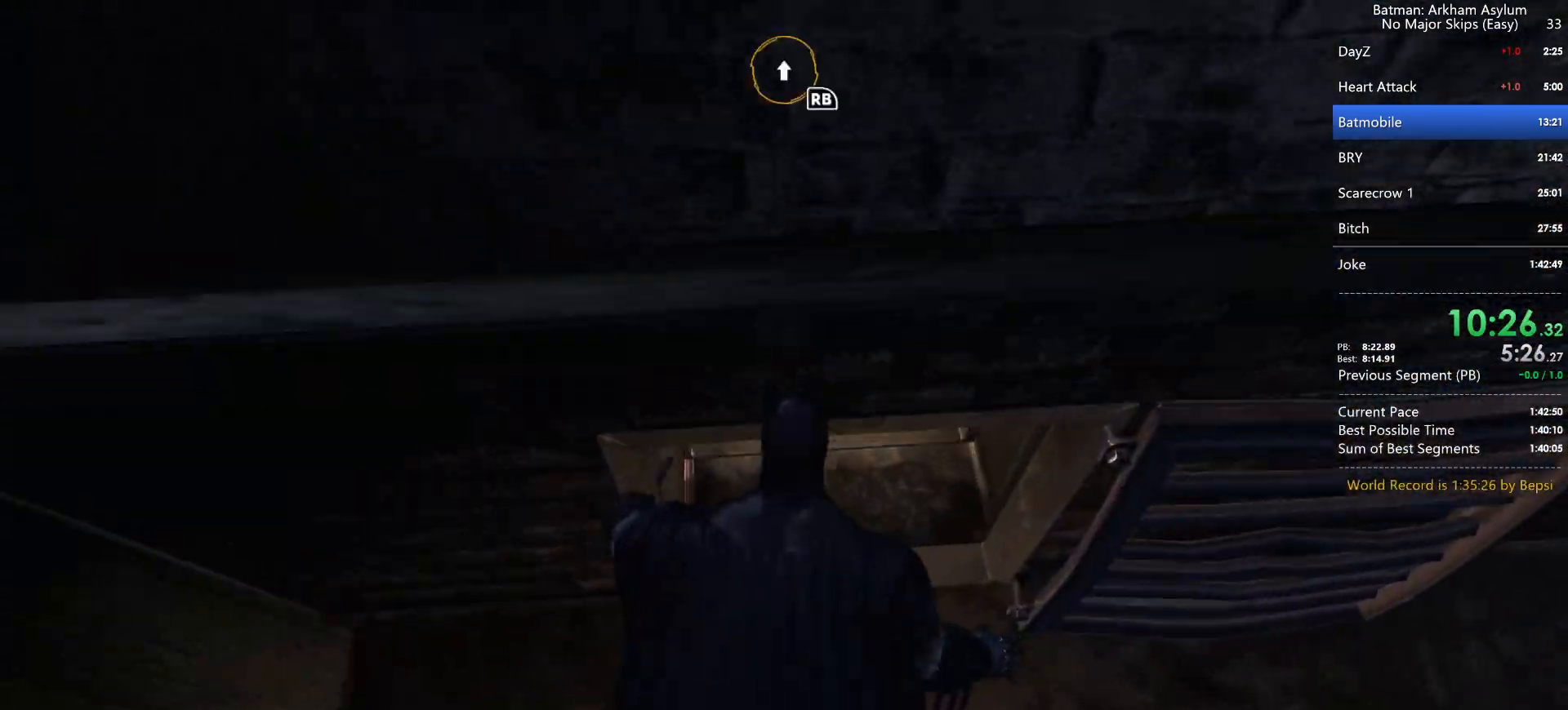
{"keys": [], "mouse": [], "events": []}
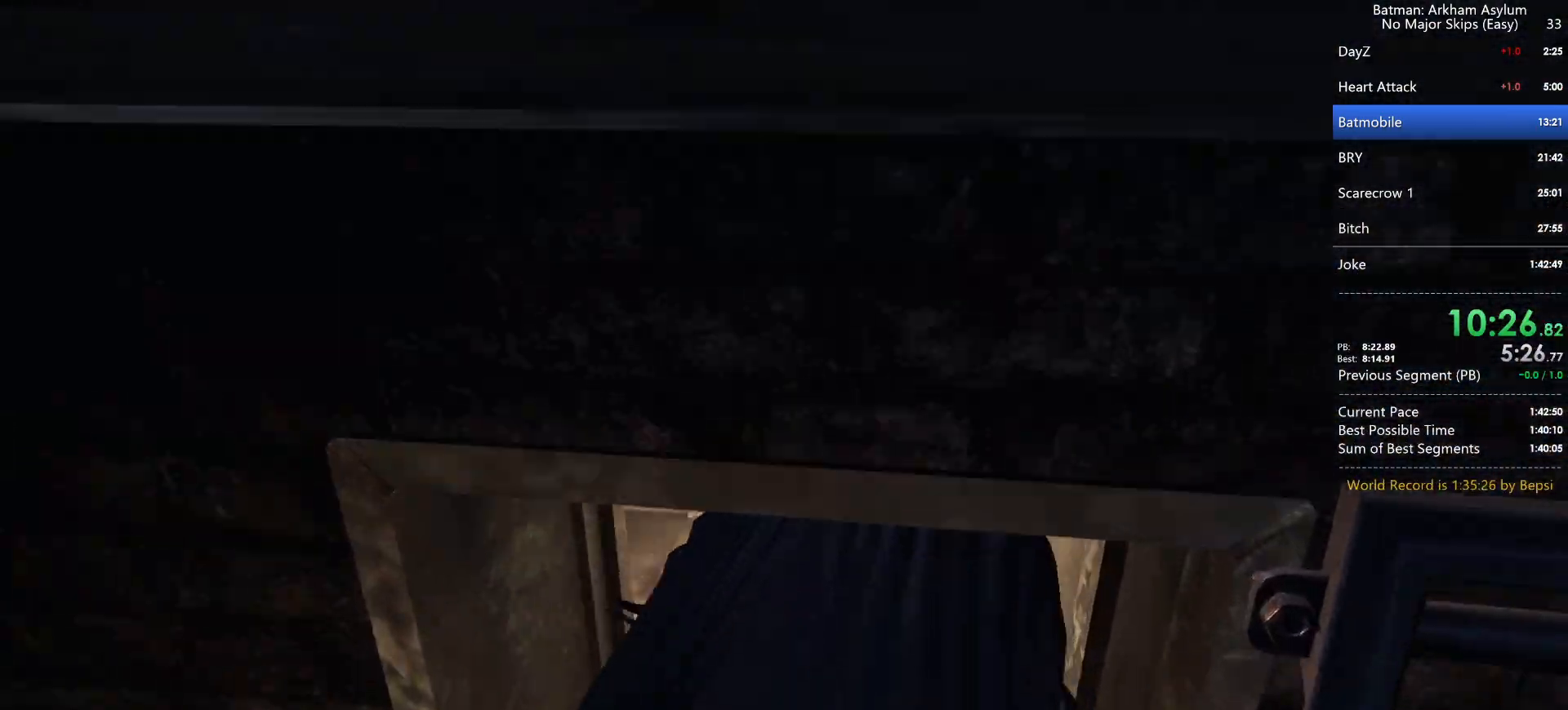
{"keys": [], "mouse": [], "events": []}
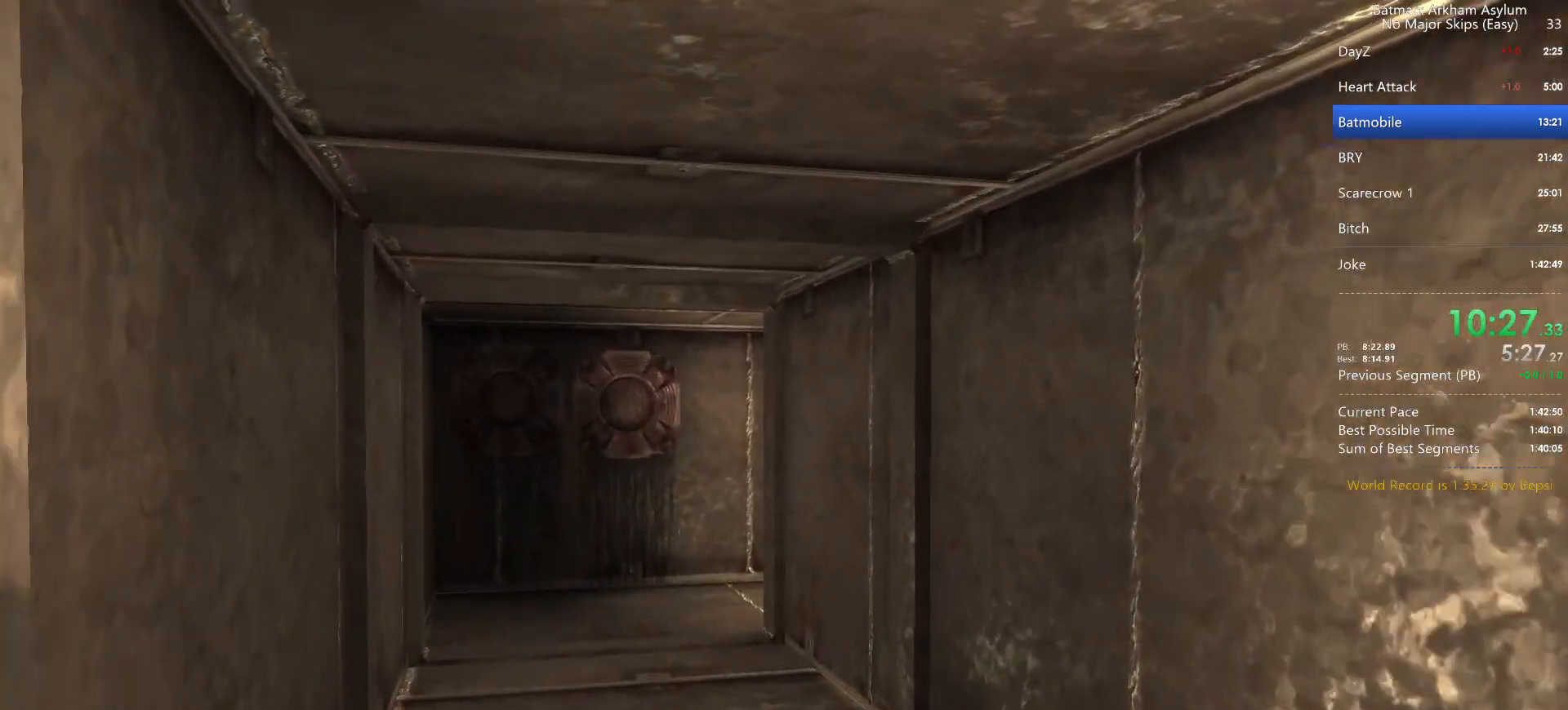
{"keys": [], "mouse": [], "events": []}
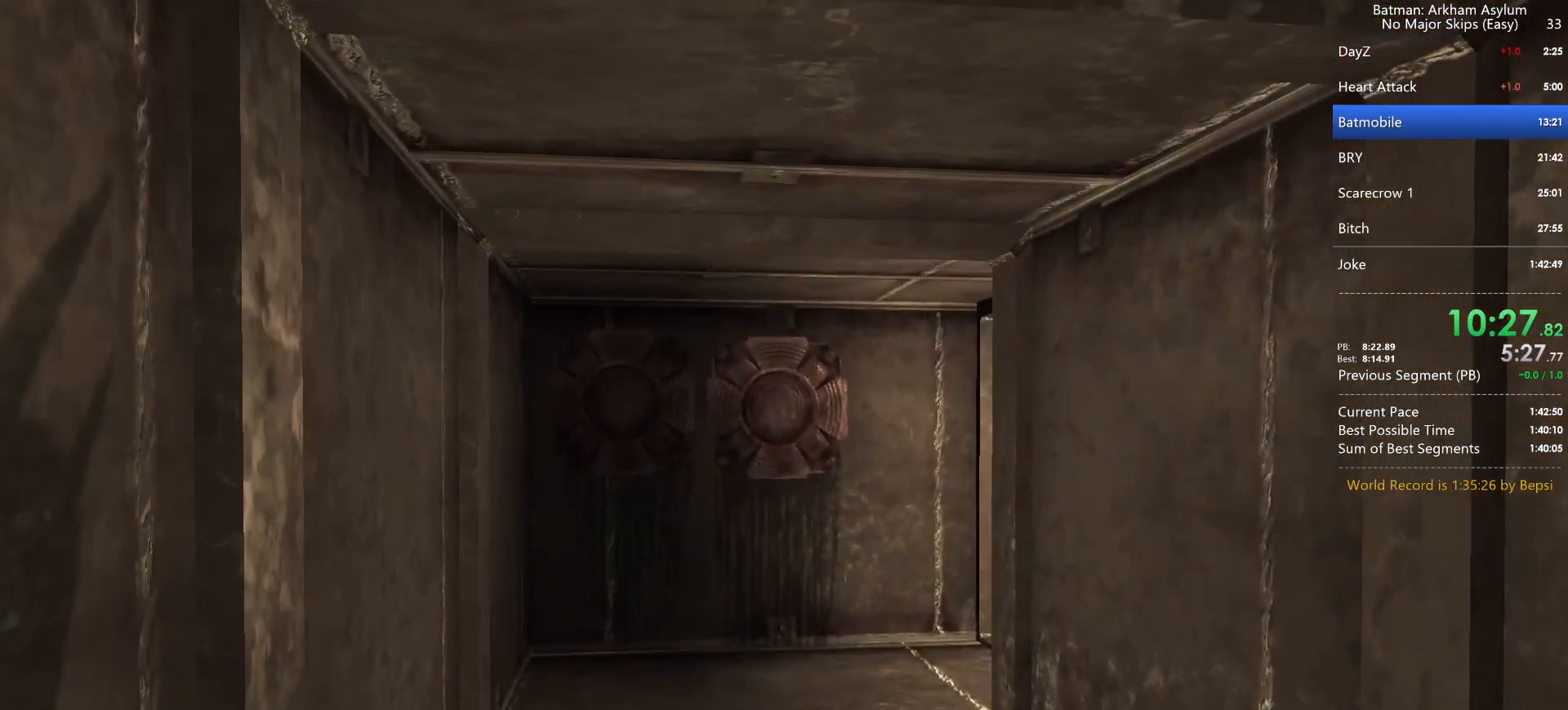
{"keys": [], "mouse": [], "events": []}
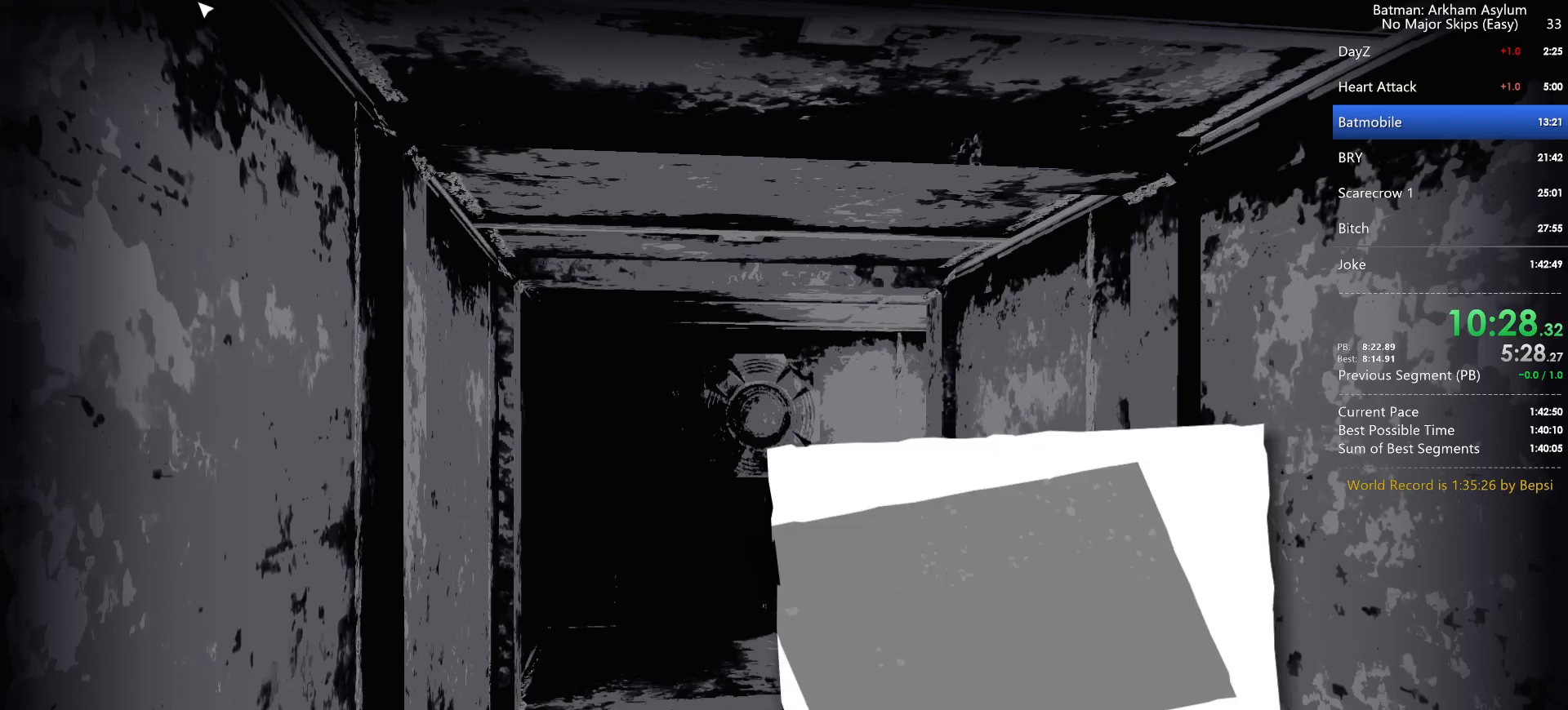
{"keys": [], "mouse": [], "events": [[50, "cross", "down"], [167, "cross", "up"], [217, "cross", "down"], [267, "cross", "up"]]}